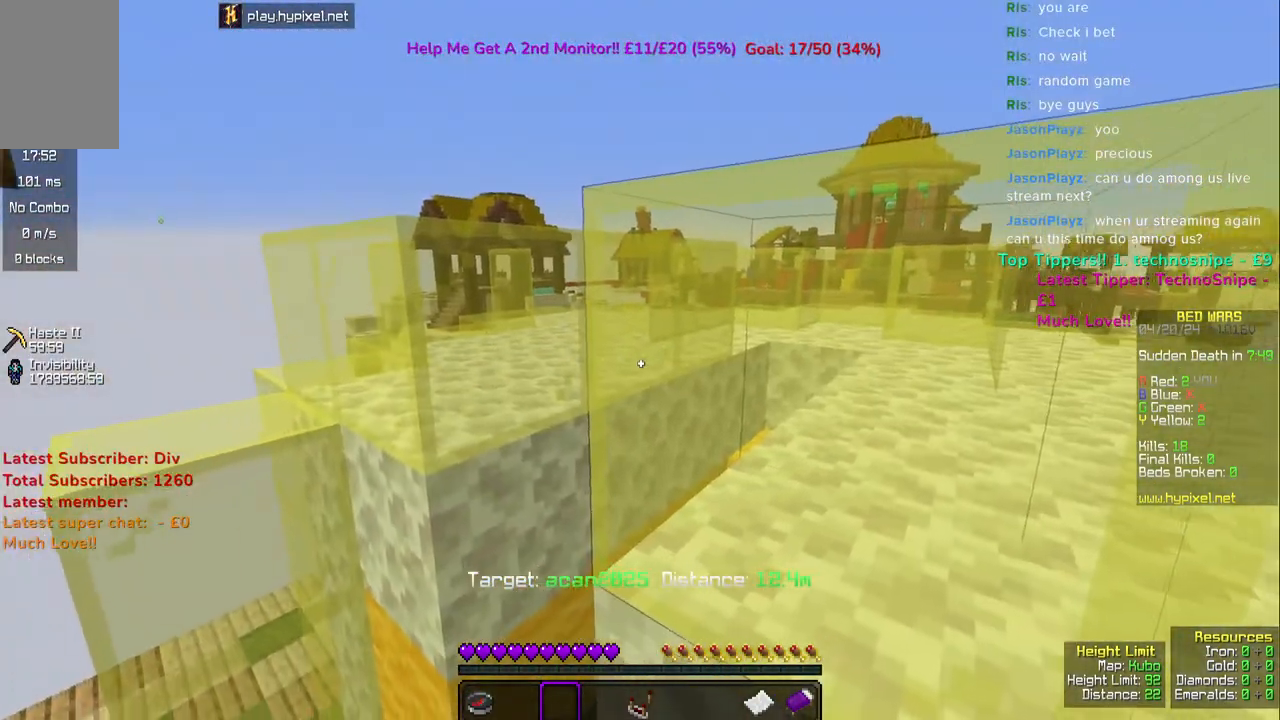
Gameplay with keyboard and mouse; each line is a JSON object with the keys and mouse buttons held at the frame after it. "events" lists presses ("down") and releases ("up") of "a", "d", "s", "space", "w", "mouse_left" and "mouse_right" between this image and that frame as [ms after this image, input, new state], when the widget could be followed in between. "mouse_left", "mouse_right" = the "left", "right" buttons of the "mouse" list. No other keys are recorded. Fast repeated clicks can show as one long hold. Mouse movement is not recorded.
{"keys": ["space"], "mouse": [], "events": [[400, "space", "down"]]}
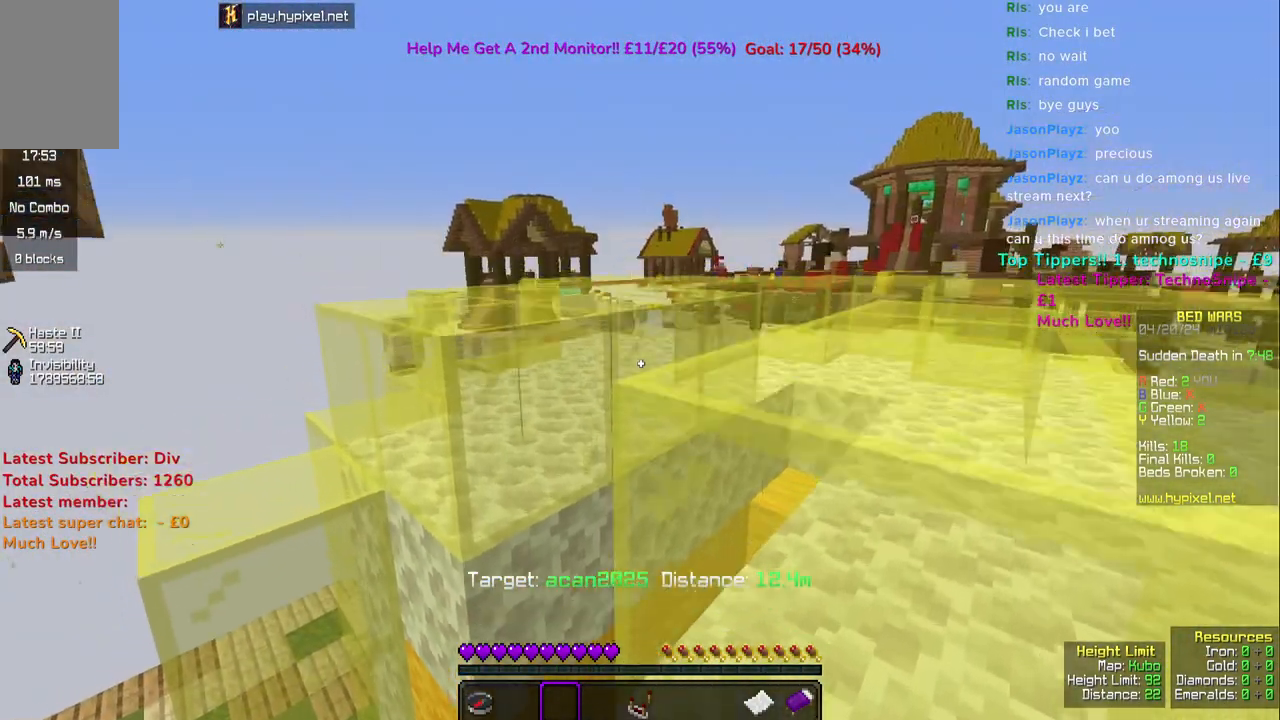
{"keys": ["space"], "mouse": [], "events": [[183, "d", "down"], [217, "space", "up"], [483, "d", "up"], [500, "space", "down"]]}
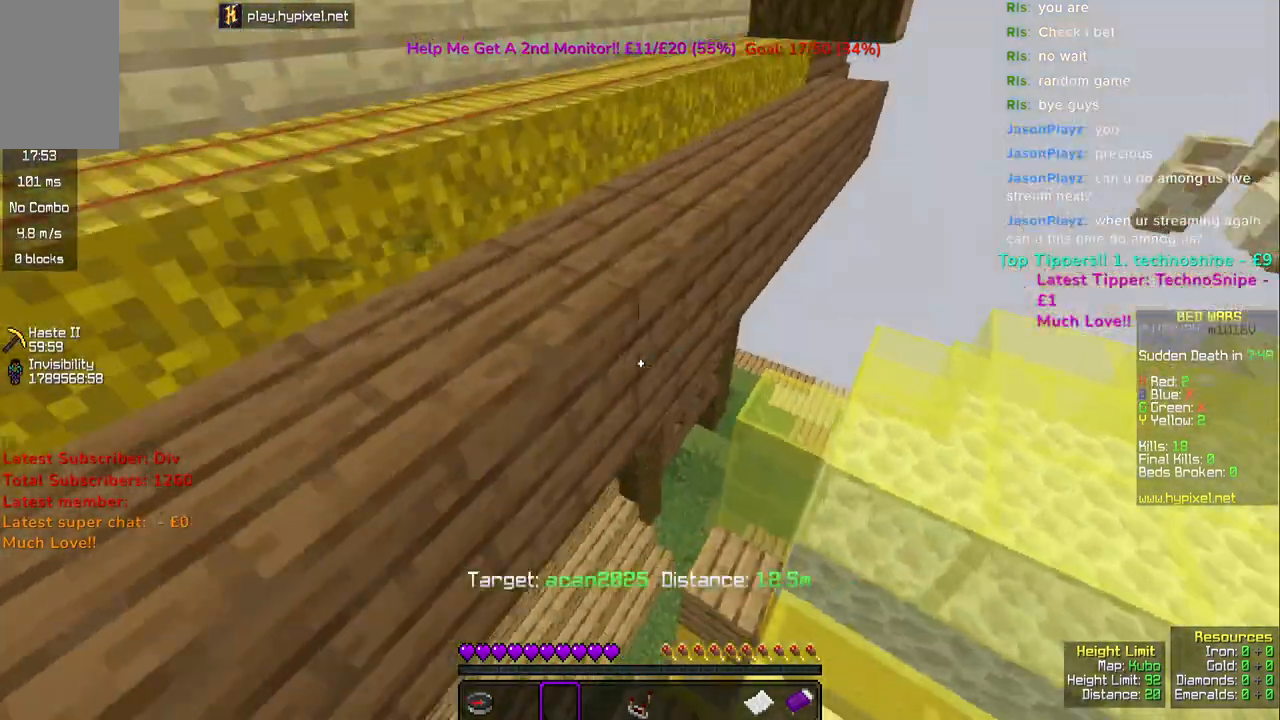
{"keys": ["d"], "mouse": [], "events": [[67, "space", "up"], [167, "space", "down"], [233, "d", "down"], [267, "space", "up"]]}
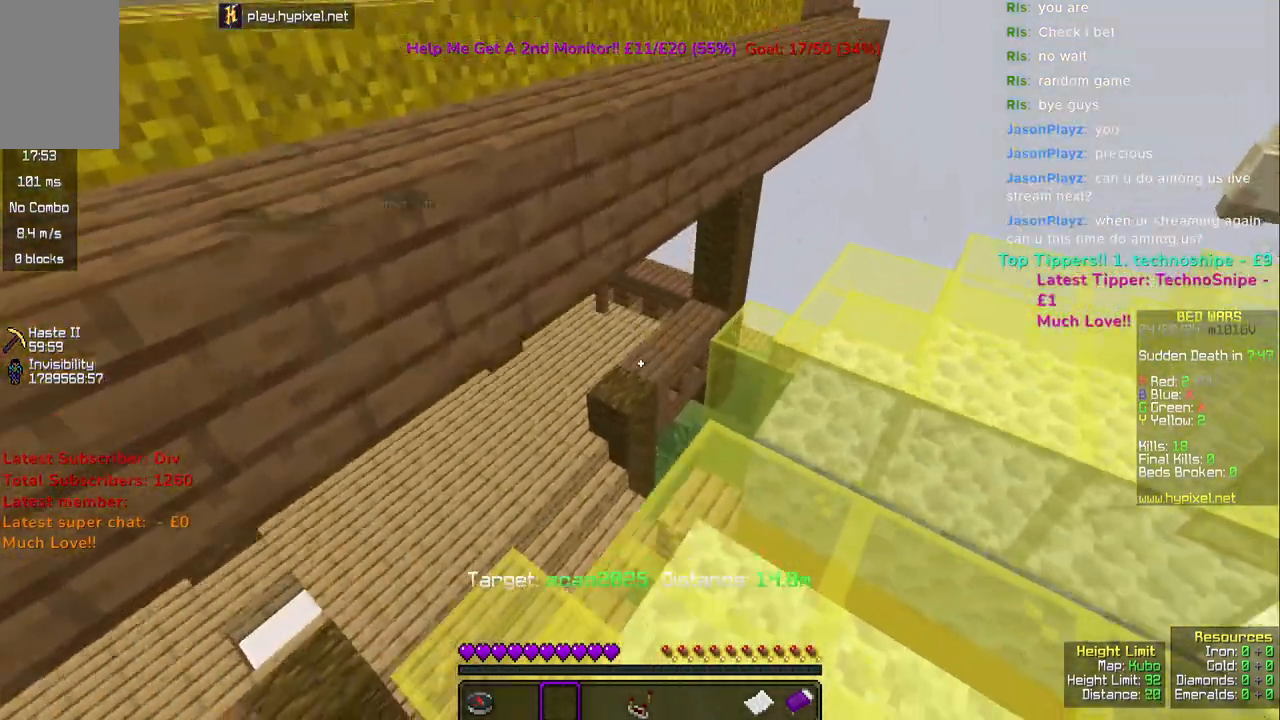
{"keys": ["d"], "mouse": [], "events": []}
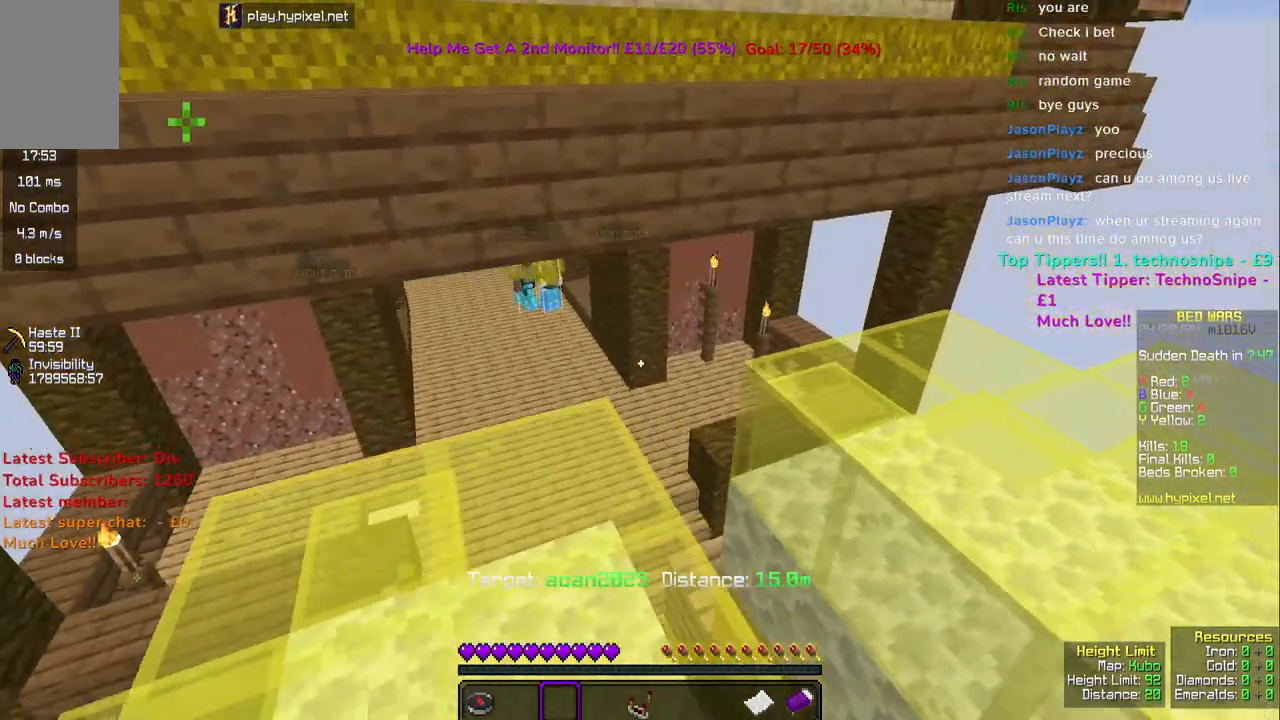
{"keys": [], "mouse": [], "events": [[133, "d", "up"]]}
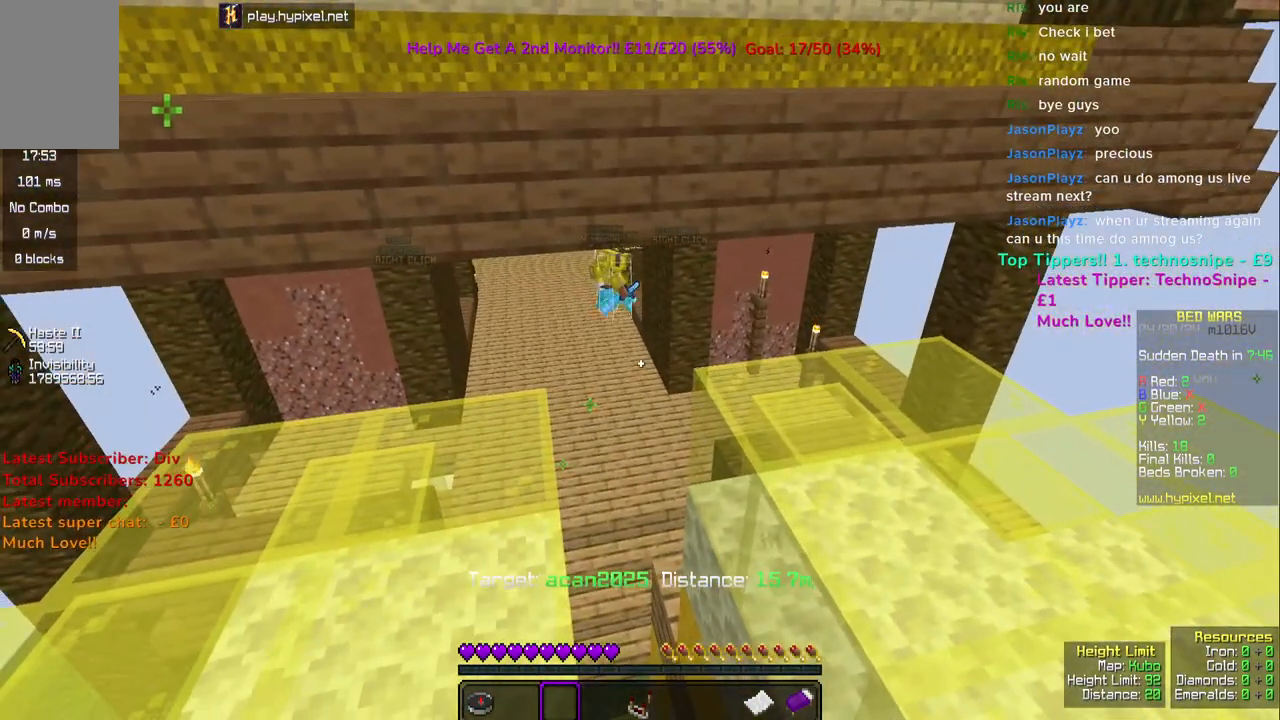
{"keys": [], "mouse": [], "events": [[100, "s", "down"], [250, "s", "up"]]}
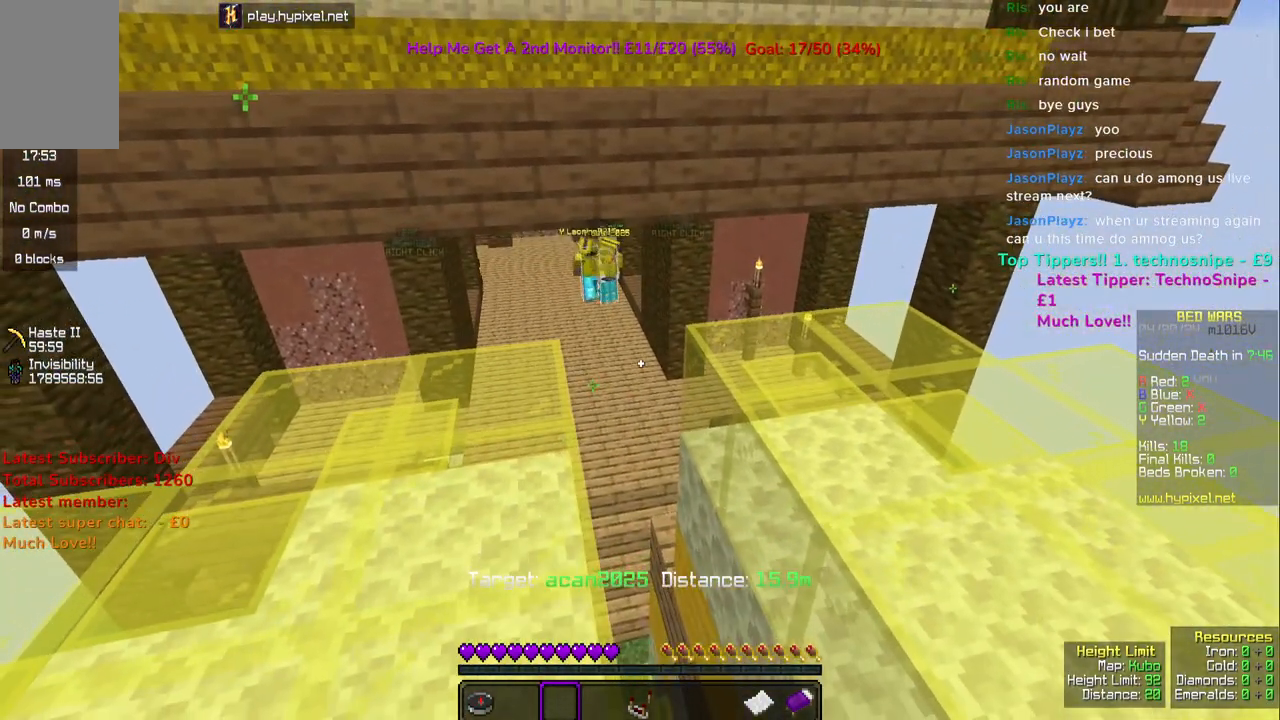
{"keys": [], "mouse": [], "events": []}
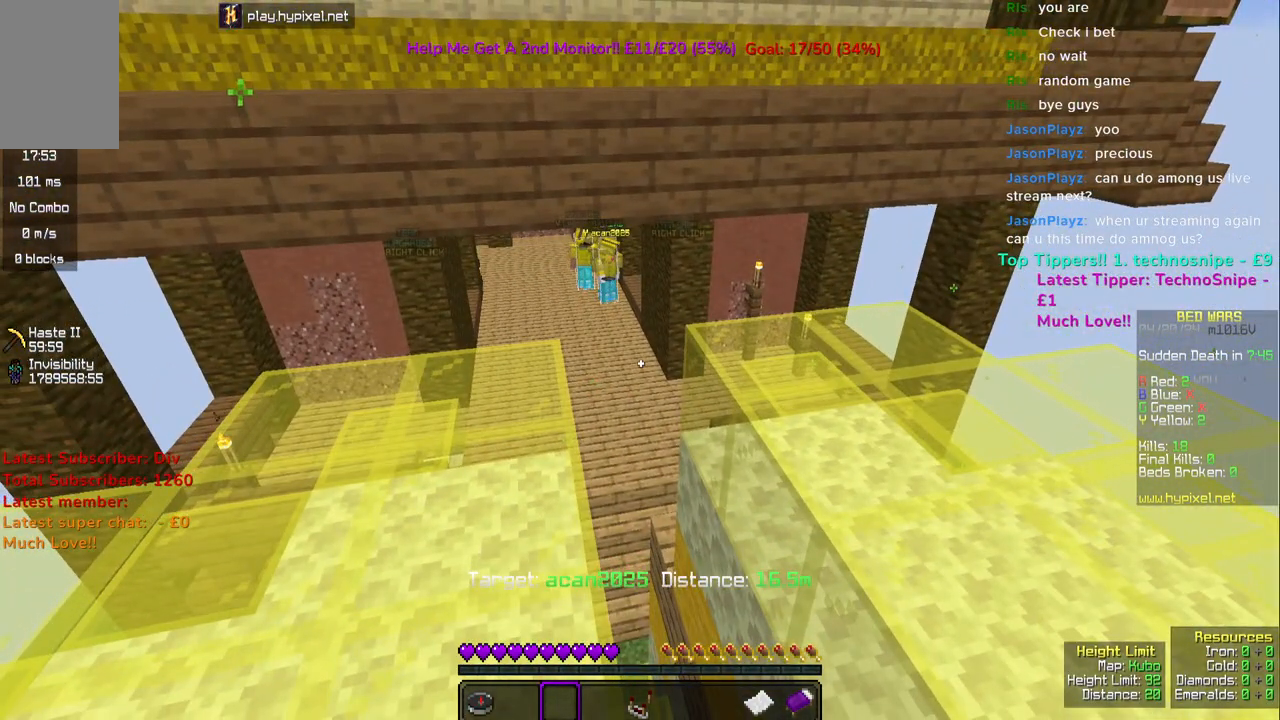
{"keys": [], "mouse": [], "events": []}
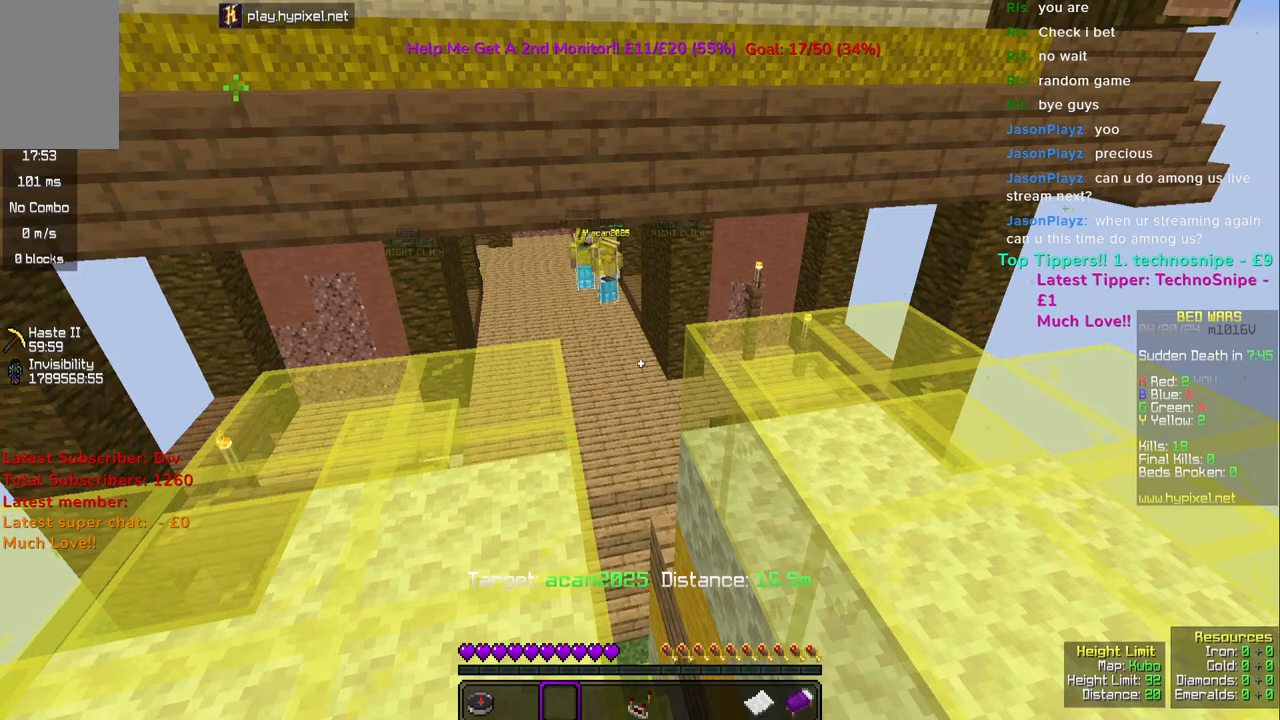
{"keys": [], "mouse": [], "events": []}
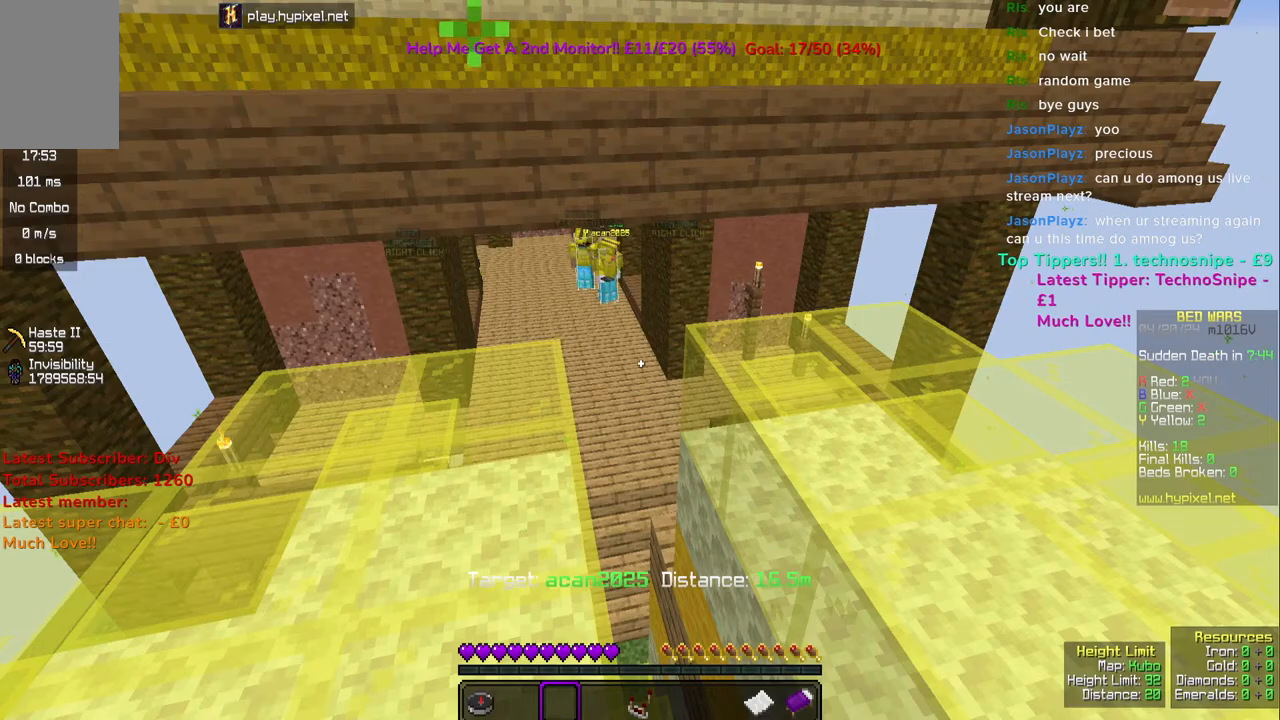
{"keys": [], "mouse": [], "events": []}
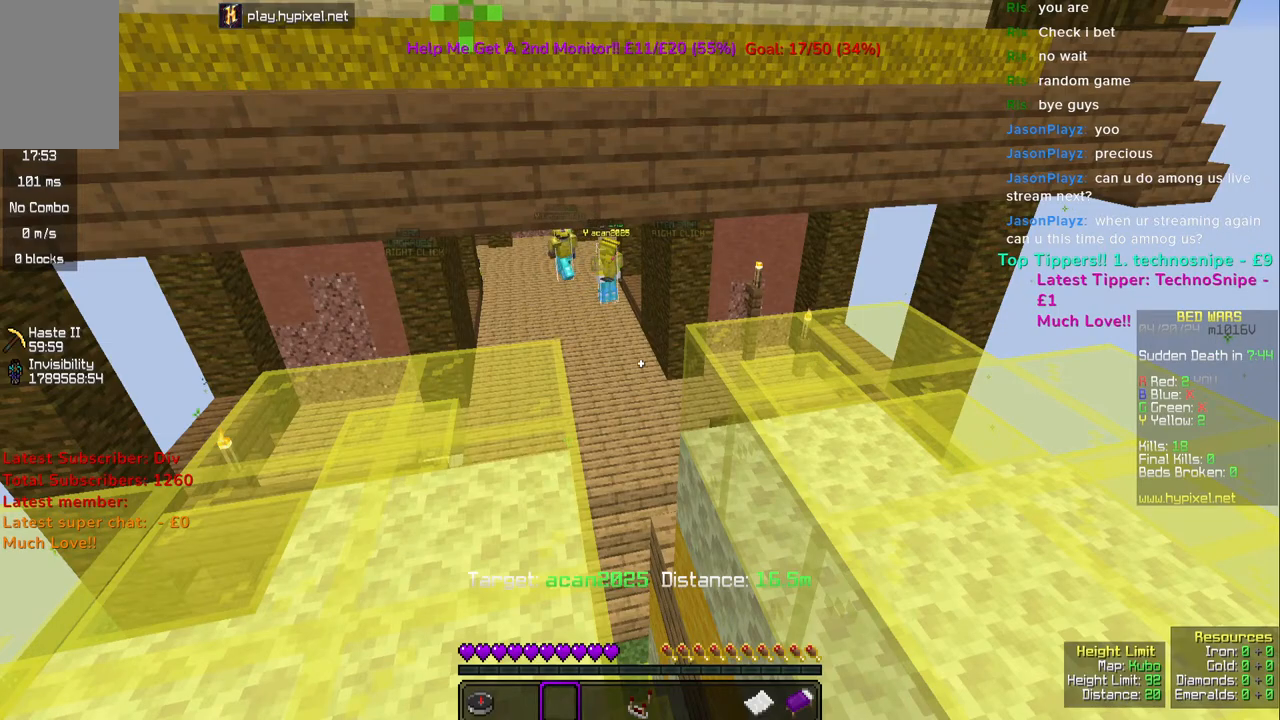
{"keys": [], "mouse": [], "events": []}
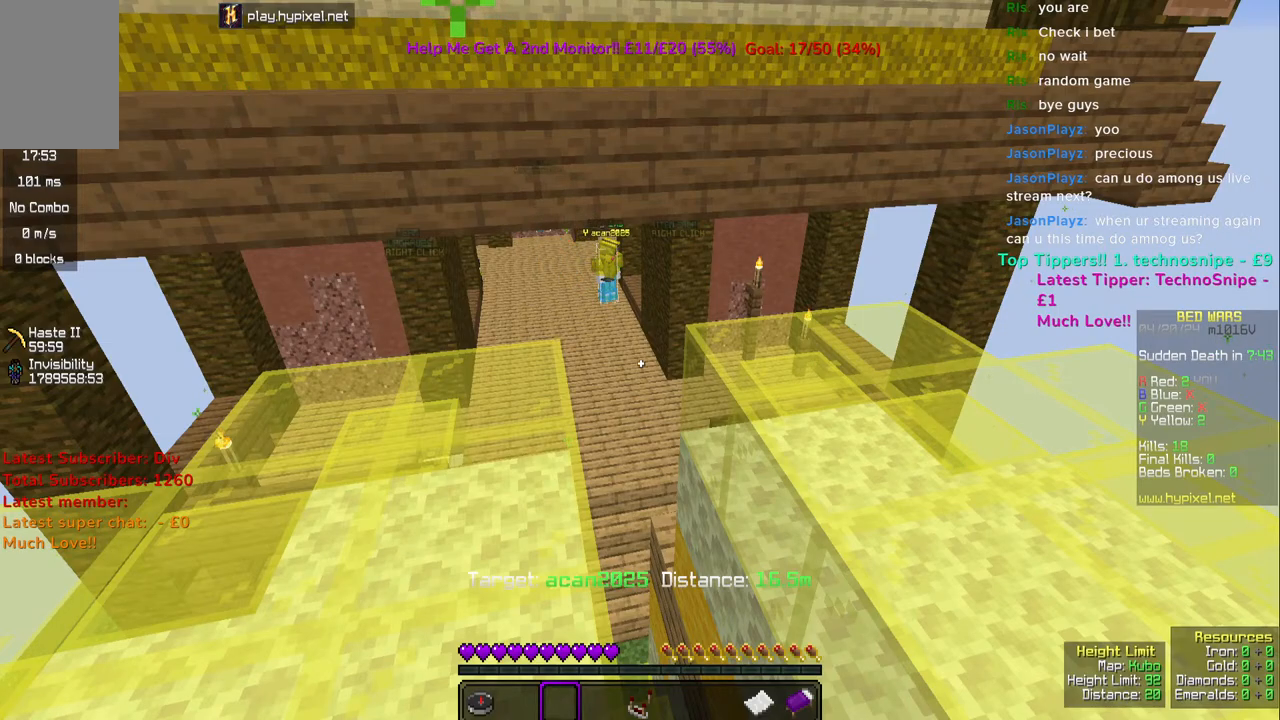
{"keys": [], "mouse": [], "events": []}
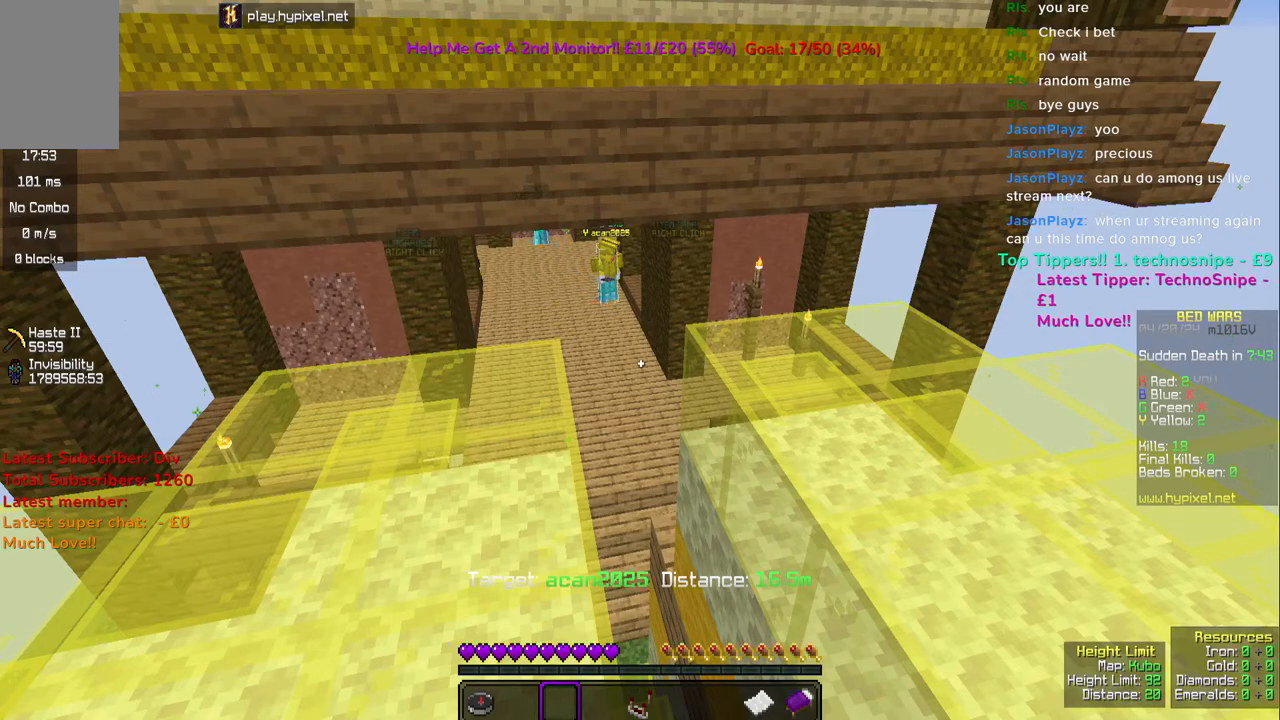
{"keys": [], "mouse": [], "events": []}
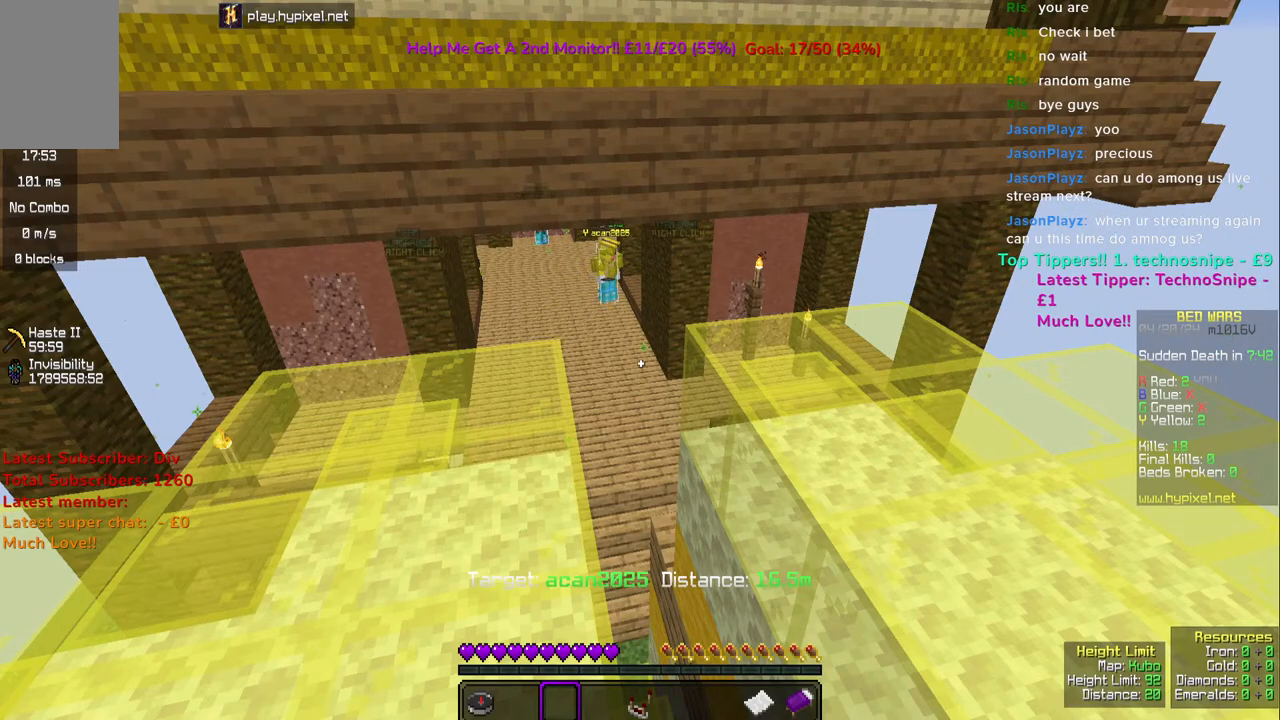
{"keys": [], "mouse": [], "events": []}
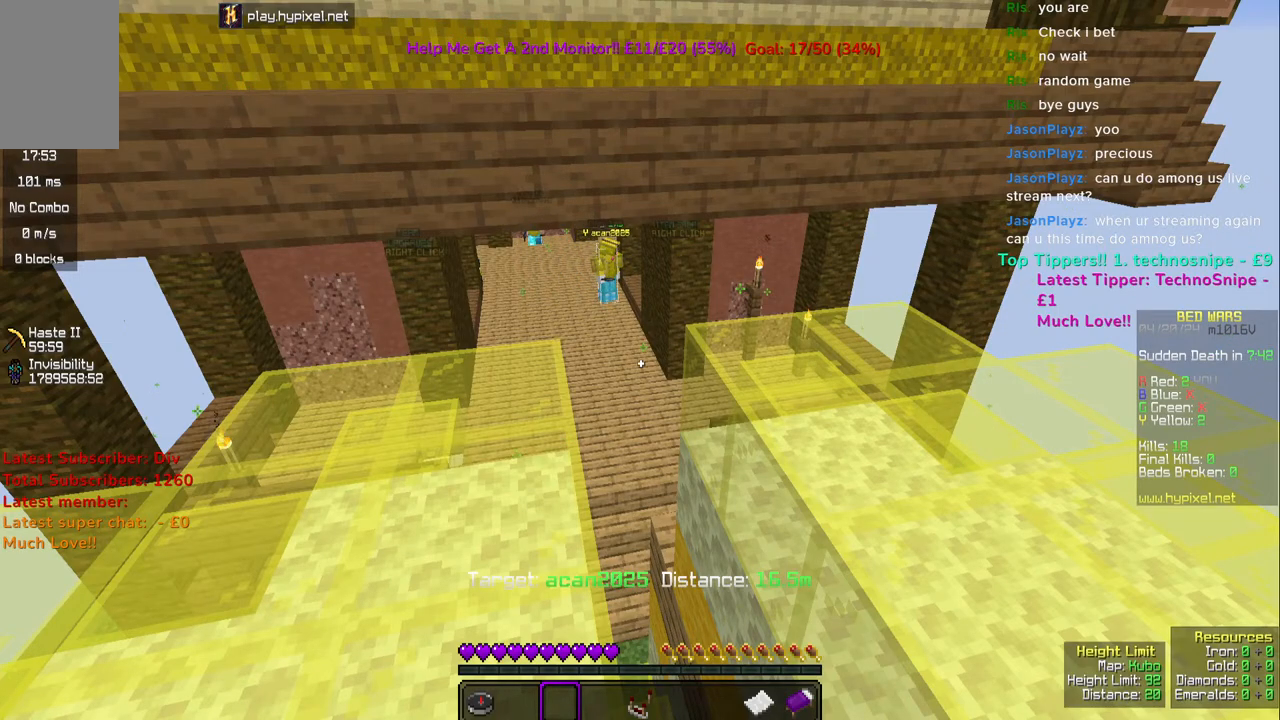
{"keys": [], "mouse": [], "events": []}
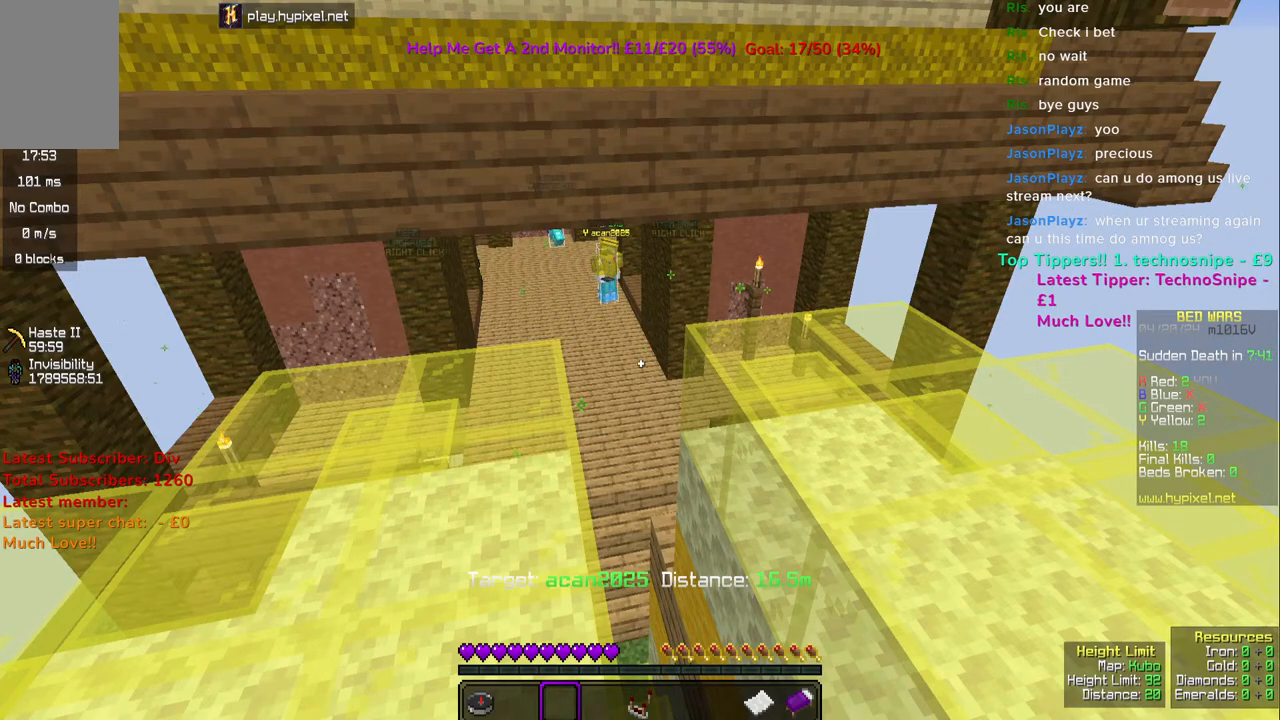
{"keys": ["d", "space"], "mouse": [], "events": [[133, "d", "down"], [467, "space", "down"]]}
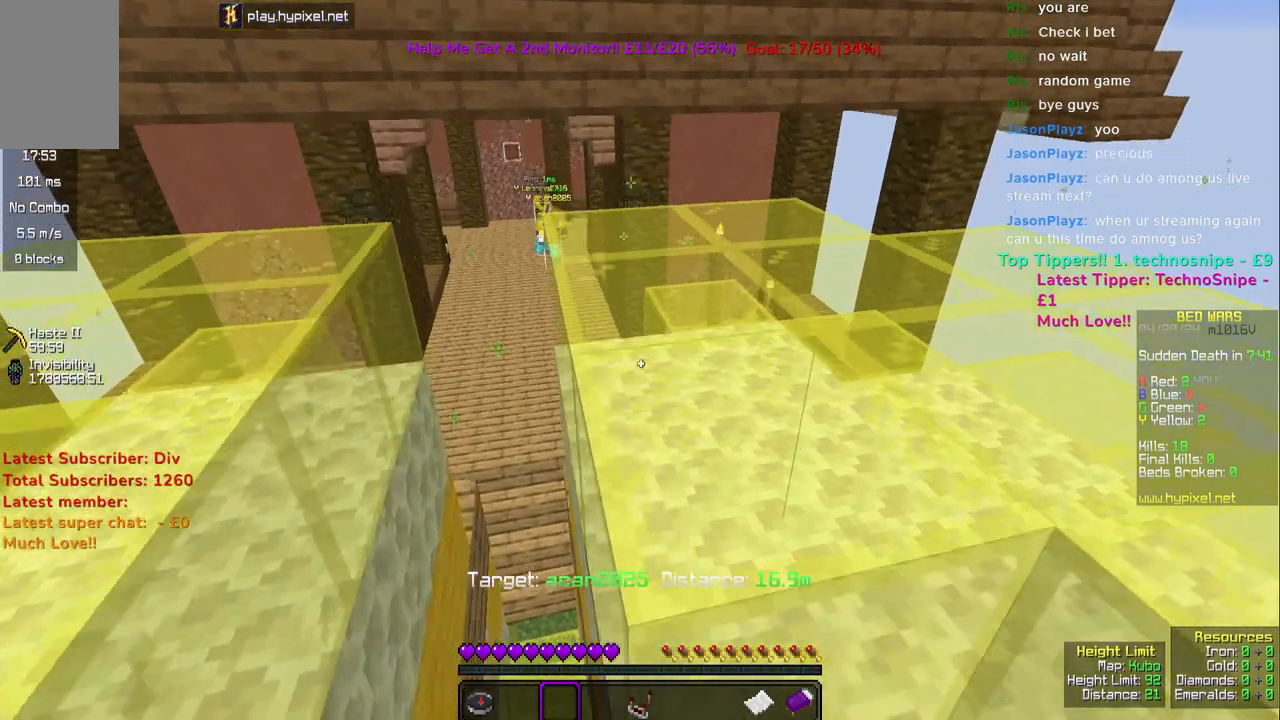
{"keys": [], "mouse": [], "events": [[100, "space", "up"], [283, "d", "up"]]}